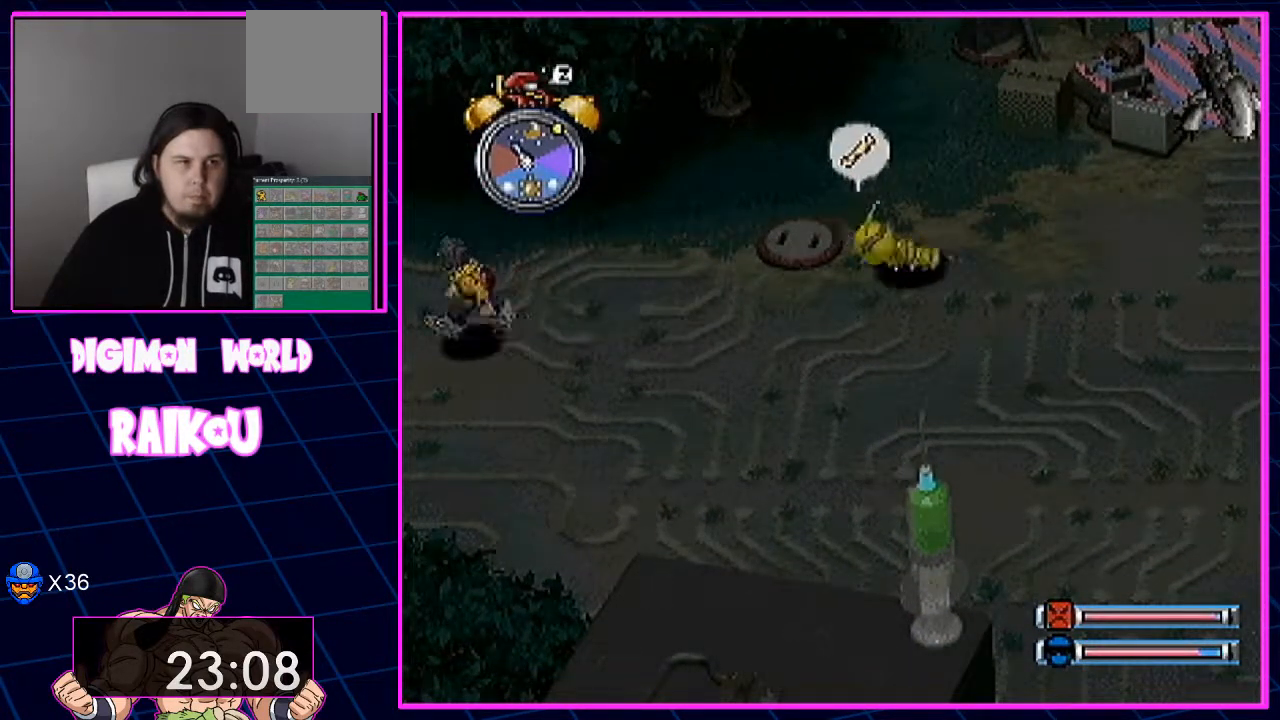
Gameplay with a controller (PlayStation layout); each line is a JSON object with the inputs held at the frame after it (dt_ms = milliseconds from this image to that frame). "events" lists button and stick changes between this image and that frame as [ms after this image, input, new state], when the widget could be followed in between.
{"dt_ms": 500, "buttons": ["DPAD_LEFT"], "left_stick": "center", "right_stick": "center", "events": []}
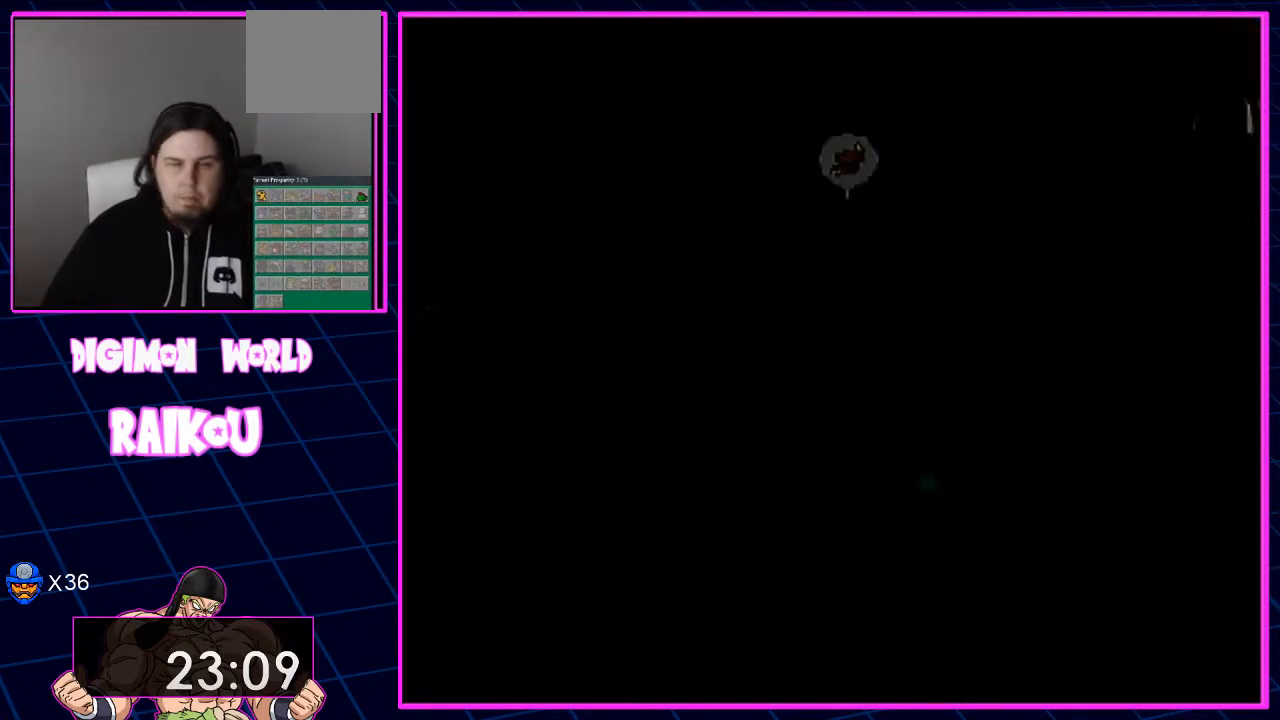
{"dt_ms": 500, "buttons": ["DPAD_LEFT"], "left_stick": "center", "right_stick": "center", "events": [[17, "DPAD_LEFT", "up"], [400, "DPAD_LEFT", "down"]]}
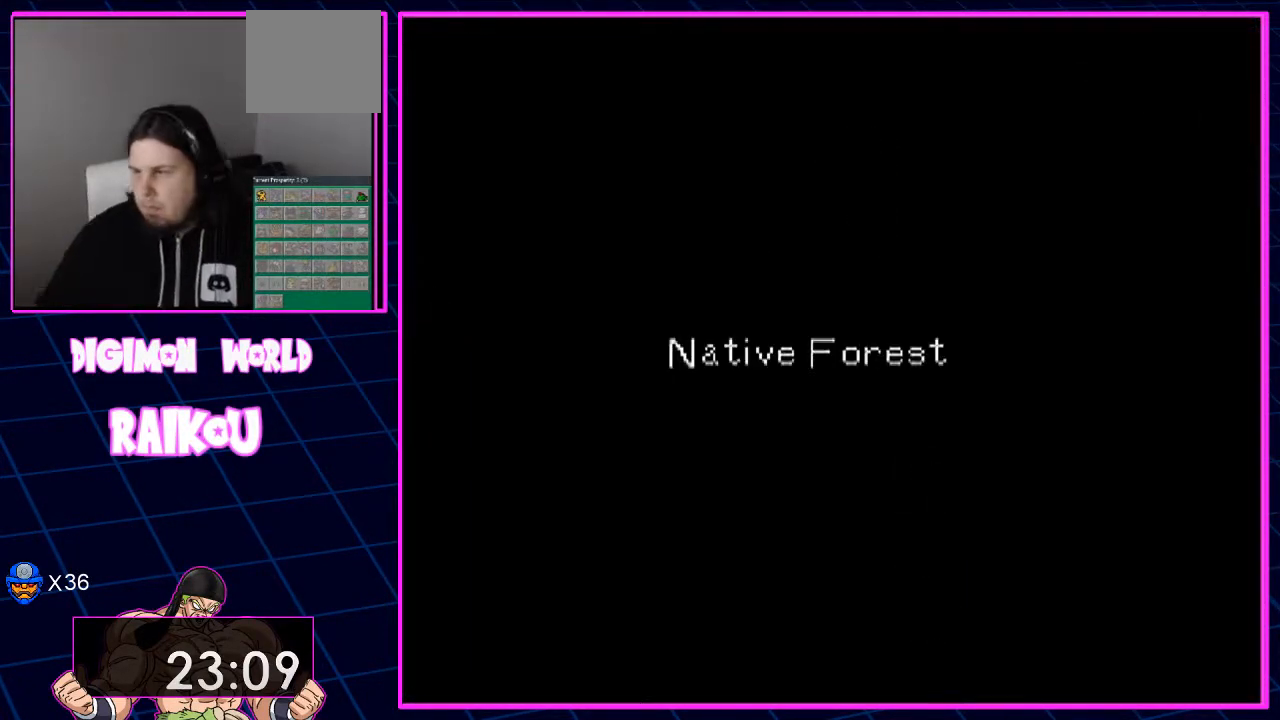
{"dt_ms": 500, "buttons": [], "left_stick": "center", "right_stick": "center", "events": [[300, "DPAD_LEFT", "up"]]}
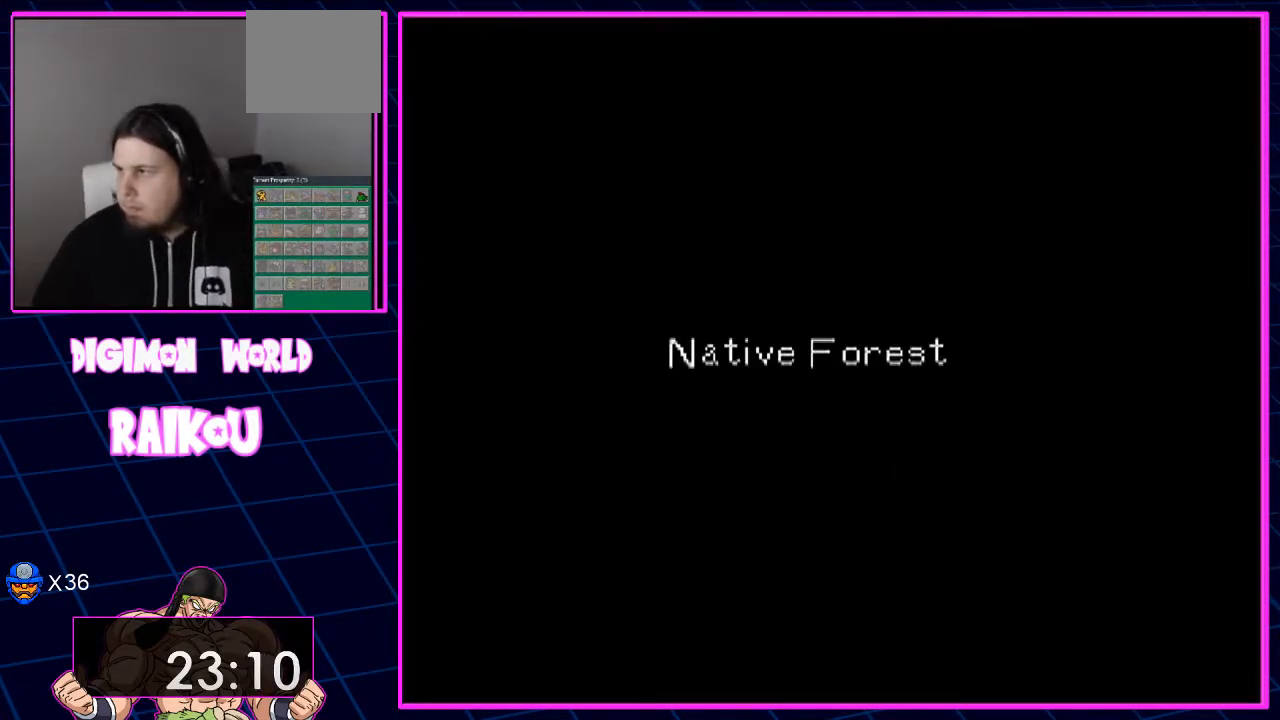
{"dt_ms": 500, "buttons": [], "left_stick": "center", "right_stick": "center", "events": []}
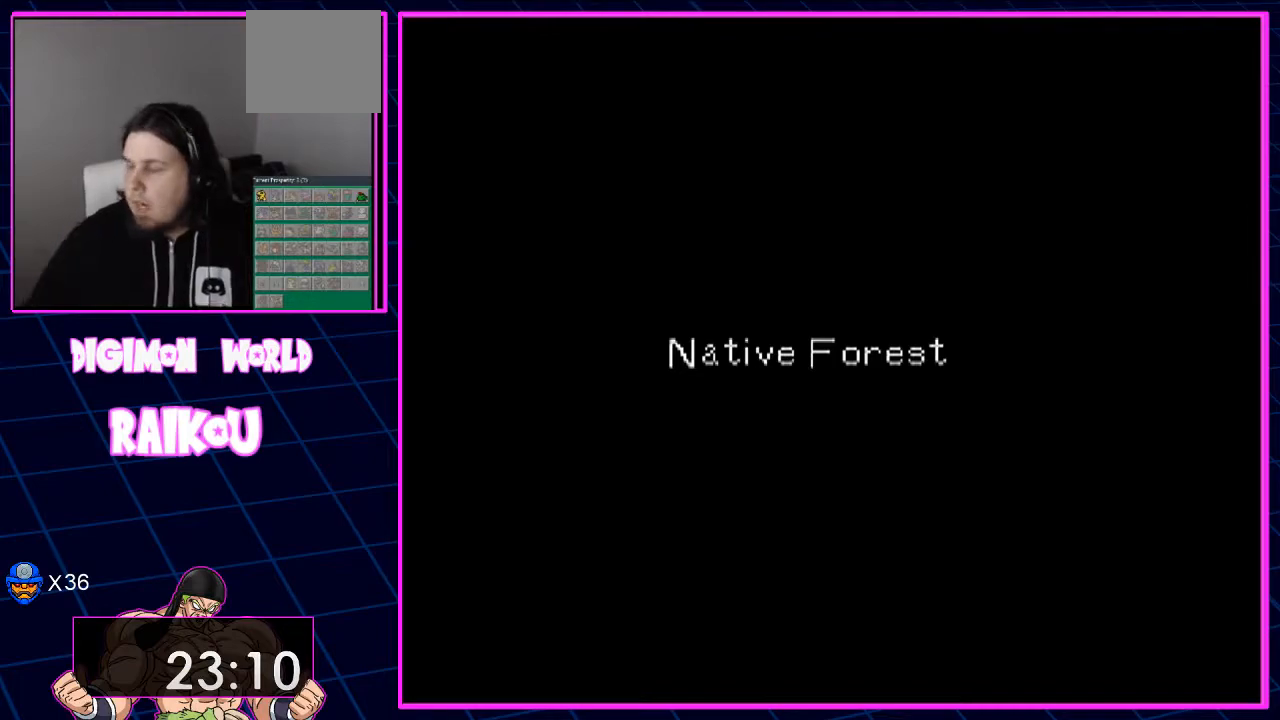
{"dt_ms": 500, "buttons": [], "left_stick": "center", "right_stick": "center", "events": []}
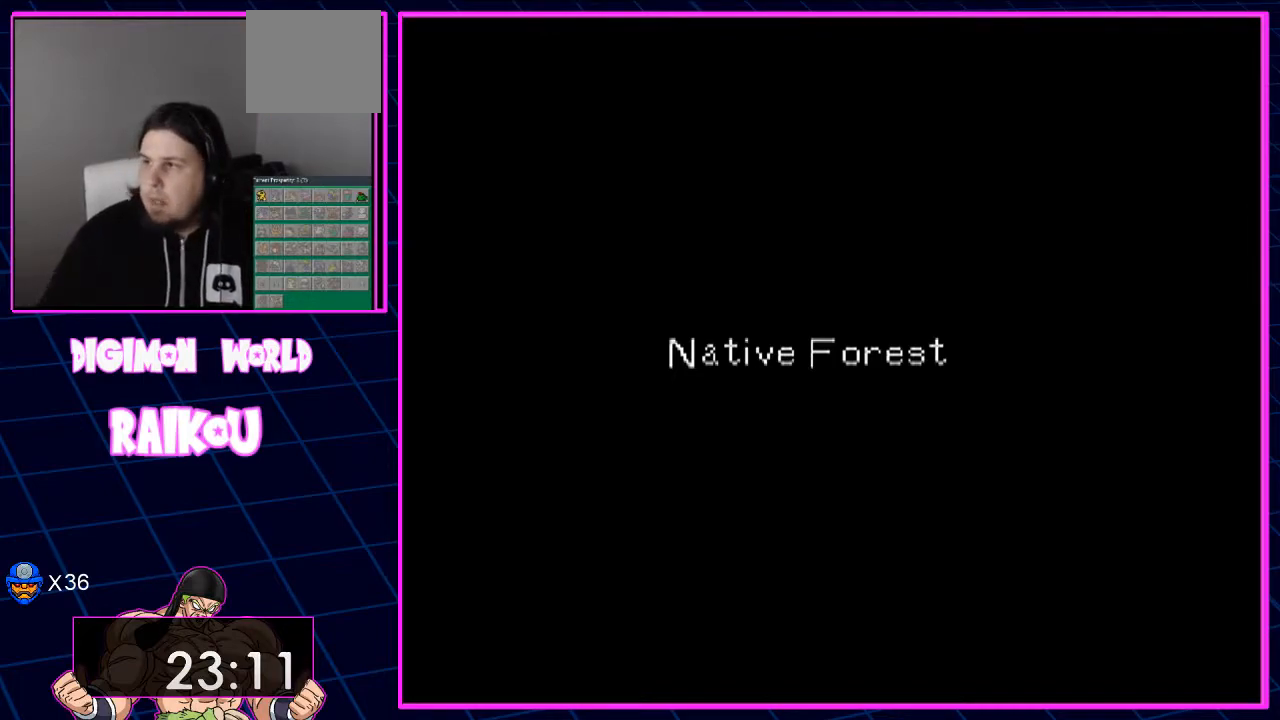
{"dt_ms": 500, "buttons": [], "left_stick": "center", "right_stick": "center", "events": []}
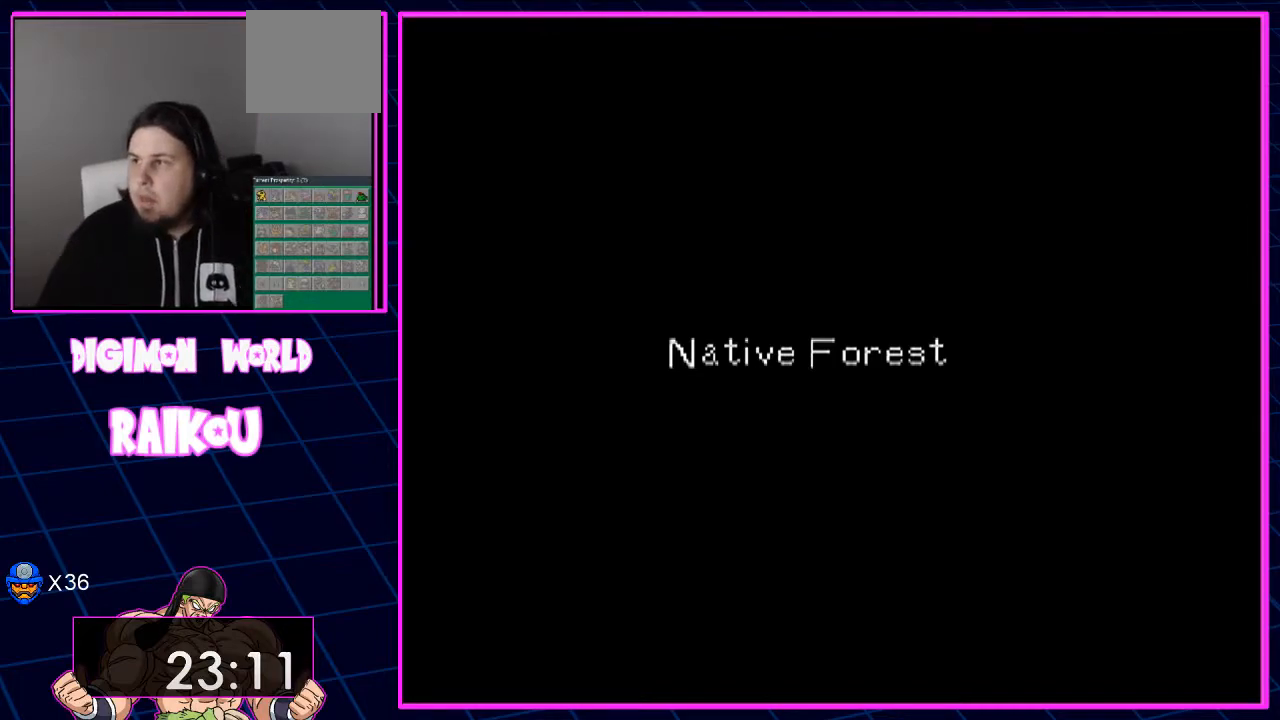
{"dt_ms": 500, "buttons": [], "left_stick": "center", "right_stick": "center", "events": []}
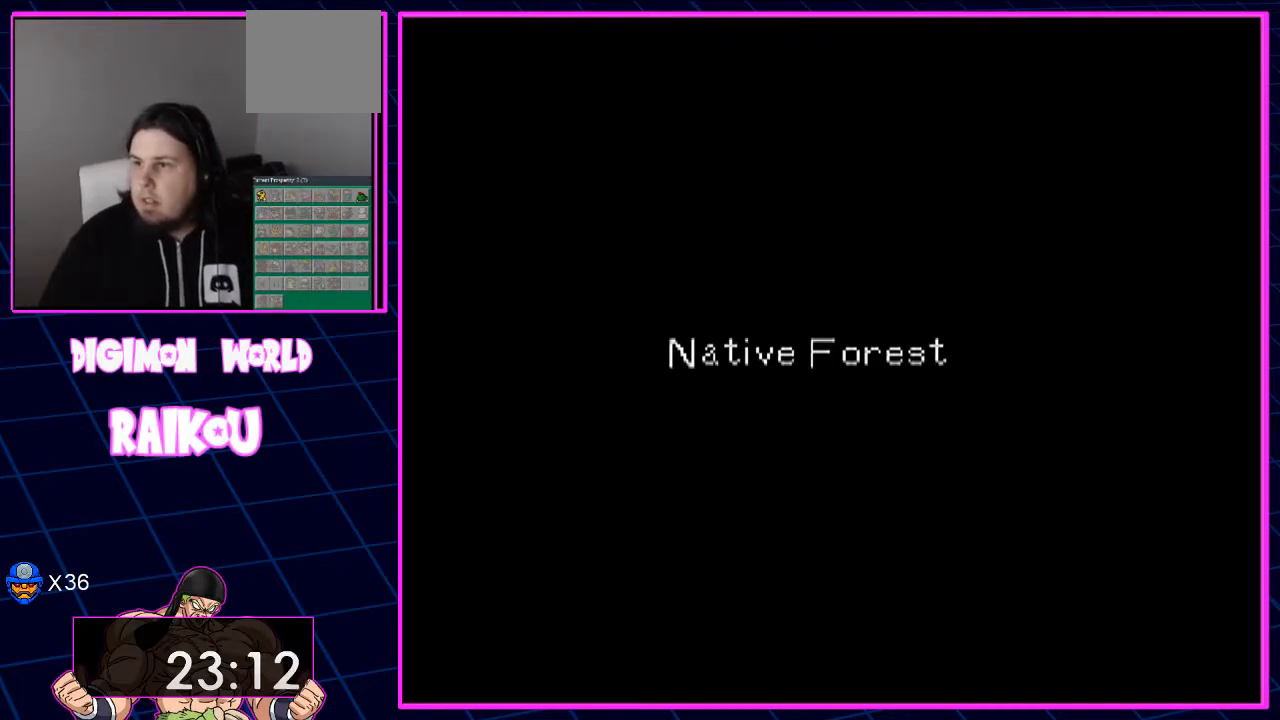
{"dt_ms": 500, "buttons": [], "left_stick": "center", "right_stick": "center", "events": []}
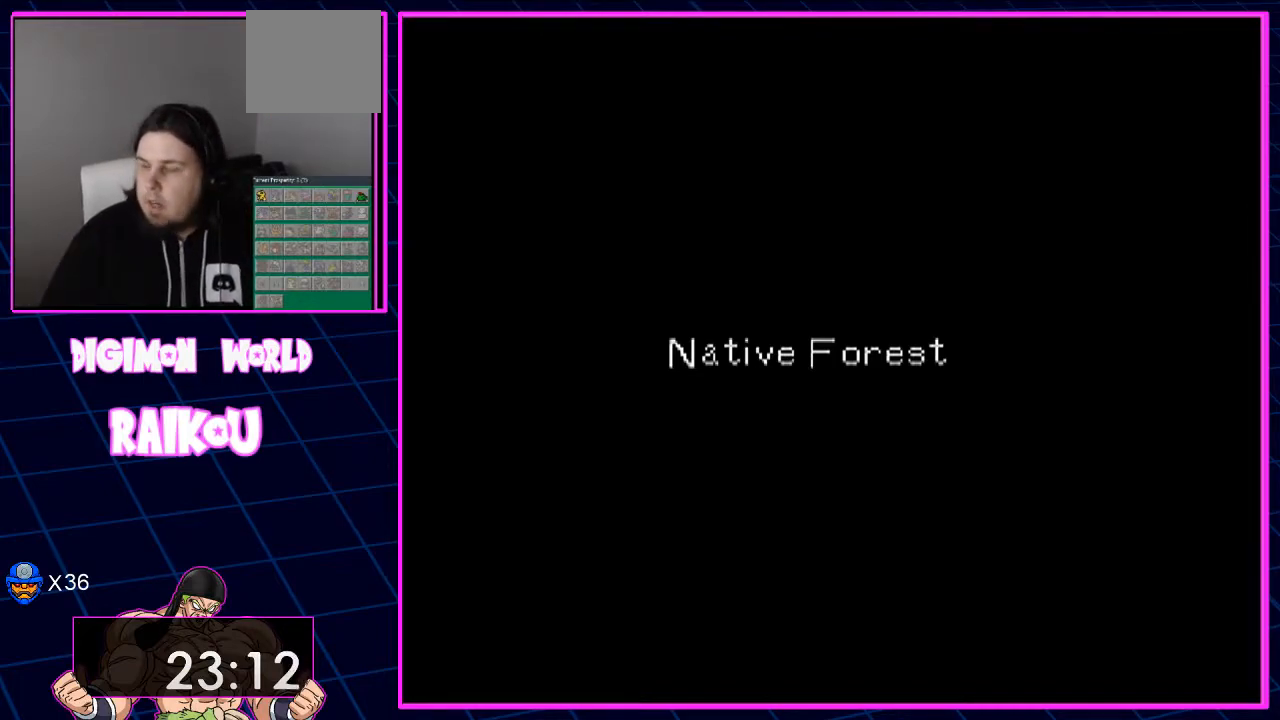
{"dt_ms": 500, "buttons": [], "left_stick": "center", "right_stick": "center", "events": []}
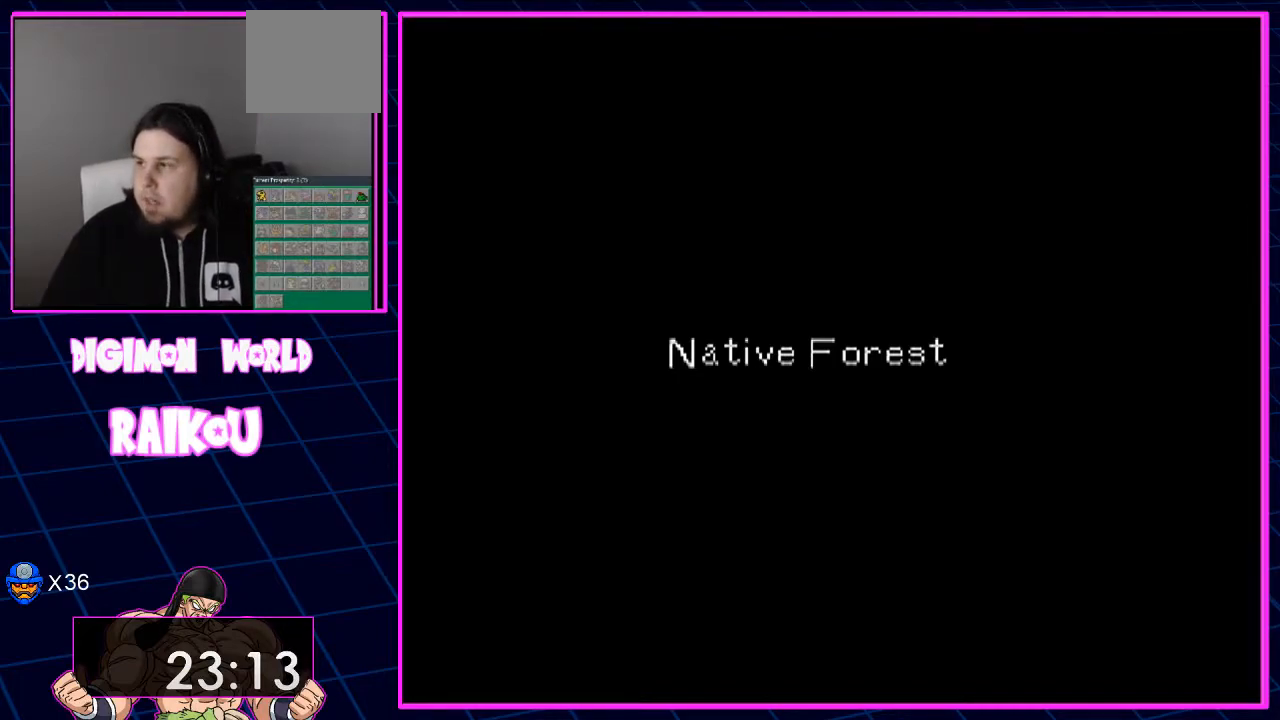
{"dt_ms": 500, "buttons": [], "left_stick": "center", "right_stick": "center", "events": []}
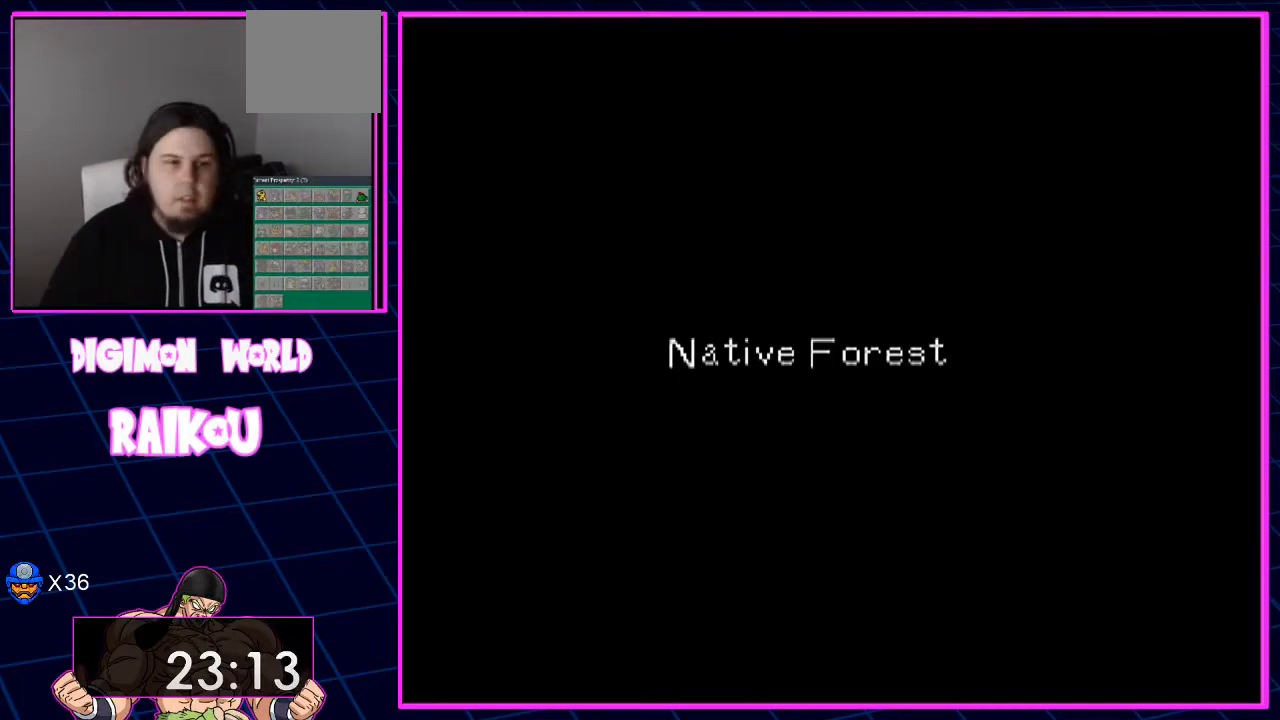
{"dt_ms": 500, "buttons": [], "left_stick": "center", "right_stick": "center", "events": []}
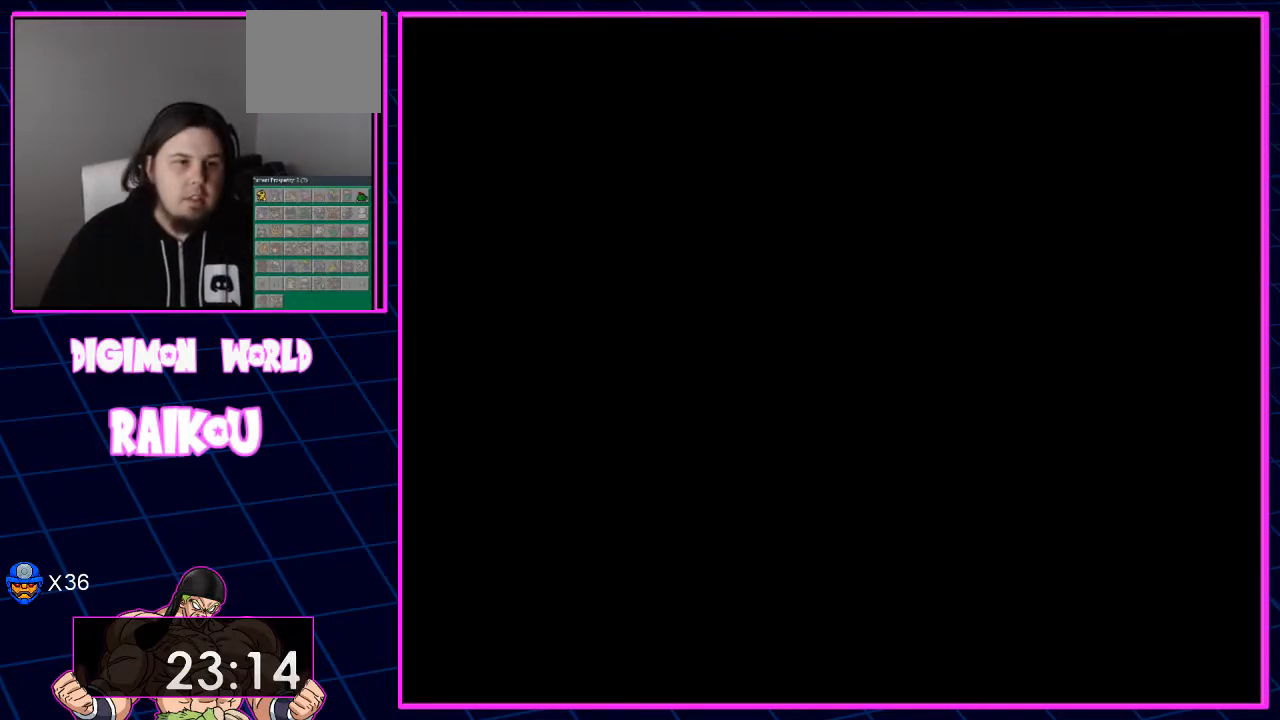
{"dt_ms": 500, "buttons": ["DPAD_DOWN", "DPAD_LEFT"], "left_stick": "center", "right_stick": "center", "events": [[183, "DPAD_DOWN", "down"], [183, "DPAD_LEFT", "down"]]}
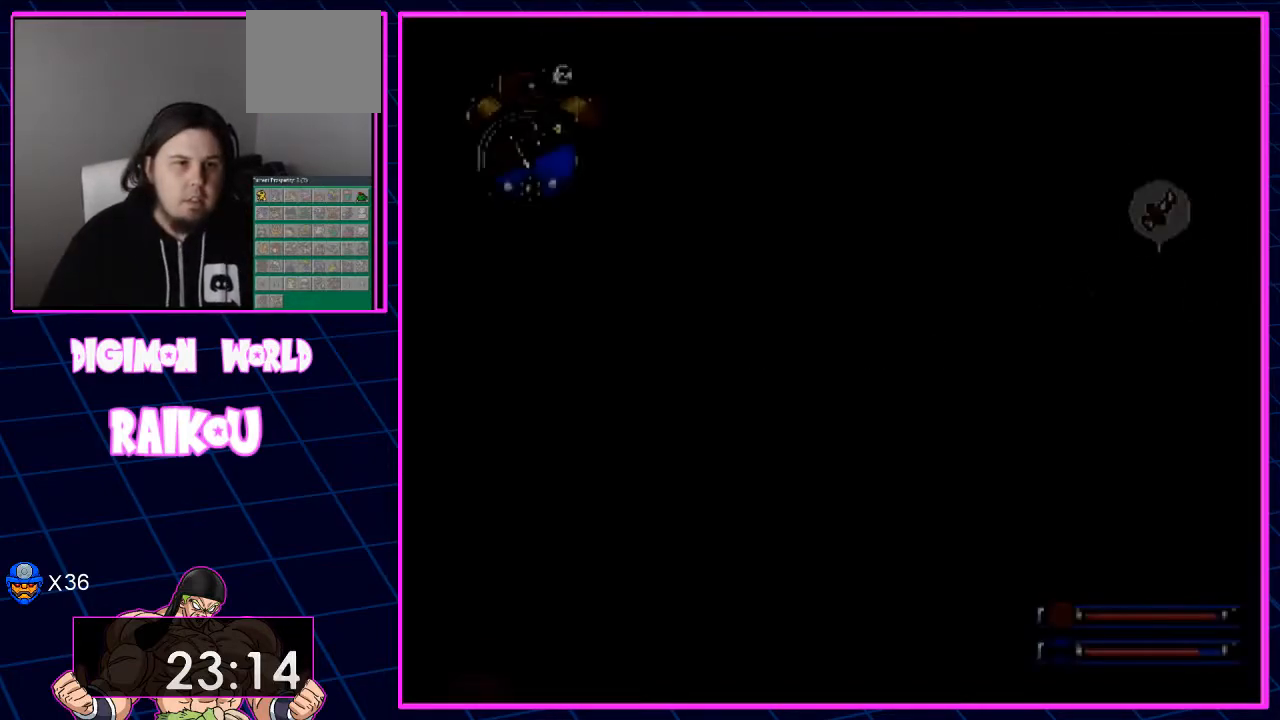
{"dt_ms": 500, "buttons": ["DPAD_DOWN", "DPAD_LEFT"], "left_stick": "center", "right_stick": "center", "events": []}
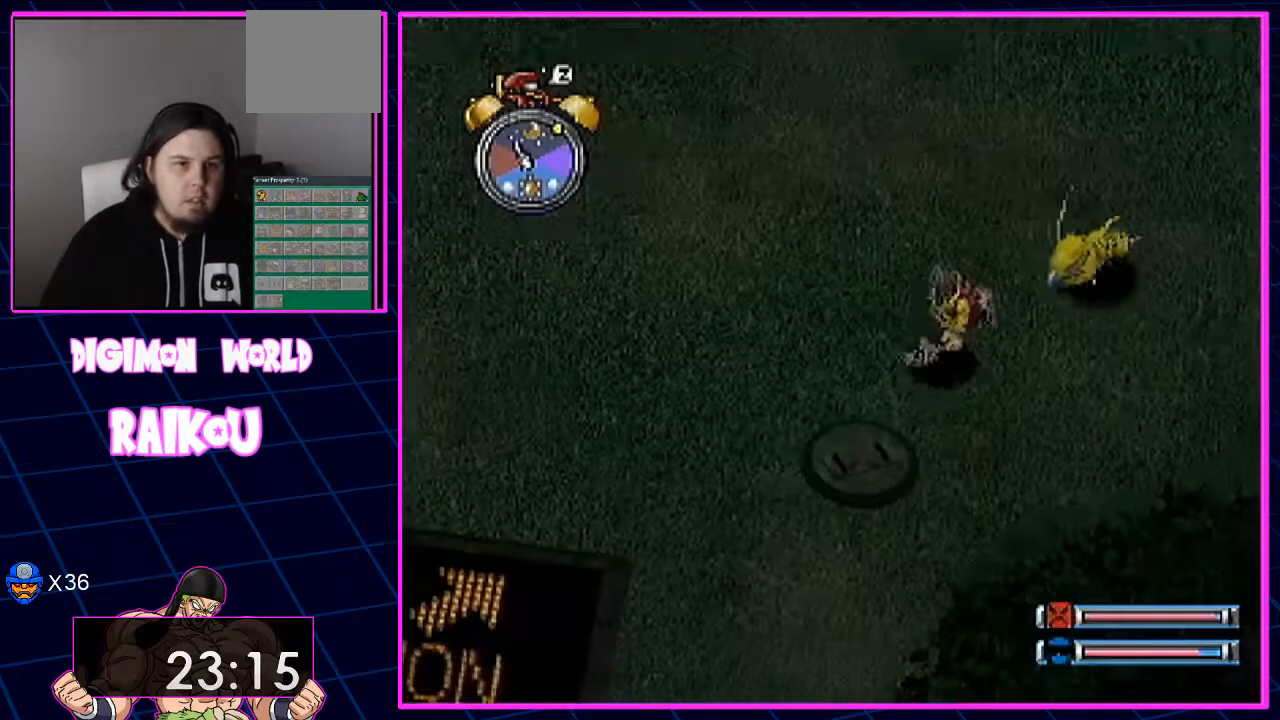
{"dt_ms": 500, "buttons": ["DPAD_DOWN", "DPAD_LEFT"], "left_stick": "center", "right_stick": "center", "events": []}
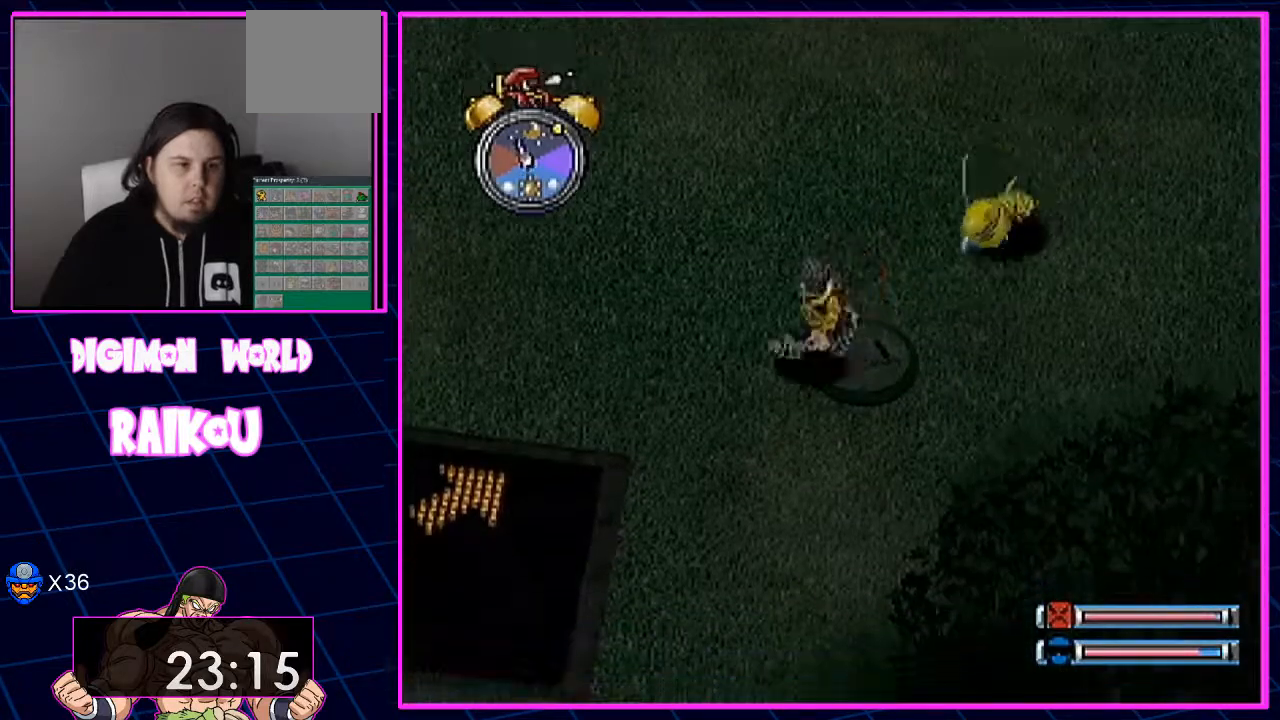
{"dt_ms": 500, "buttons": ["DPAD_DOWN", "DPAD_LEFT"], "left_stick": "center", "right_stick": "center", "events": []}
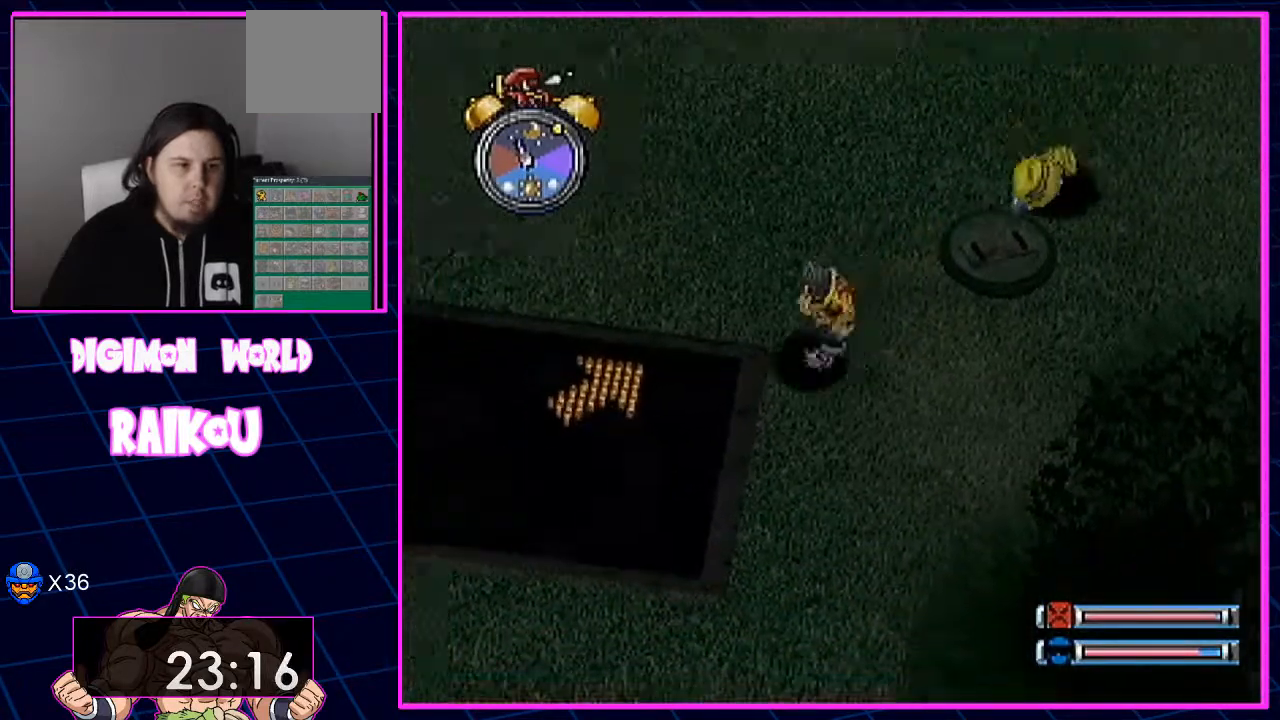
{"dt_ms": 500, "buttons": ["DPAD_DOWN", "DPAD_LEFT"], "left_stick": "center", "right_stick": "center", "events": []}
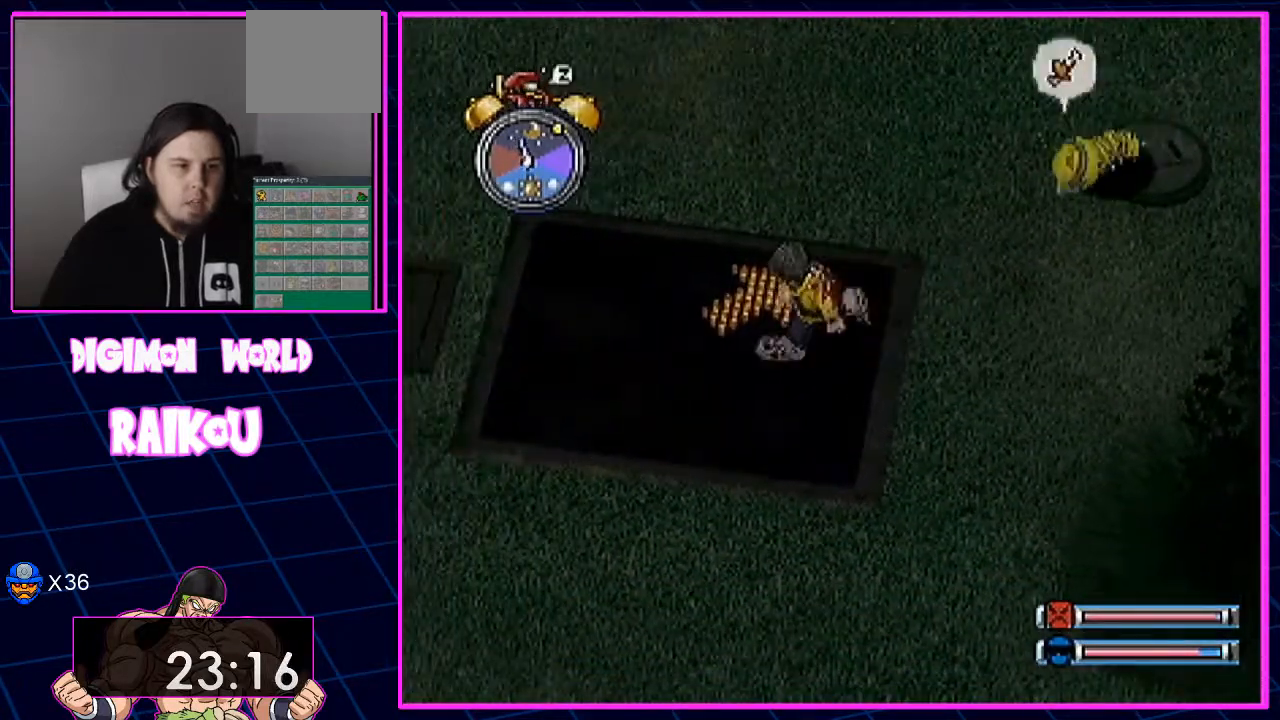
{"dt_ms": 500, "buttons": ["DPAD_DOWN", "DPAD_LEFT"], "left_stick": "center", "right_stick": "center", "events": []}
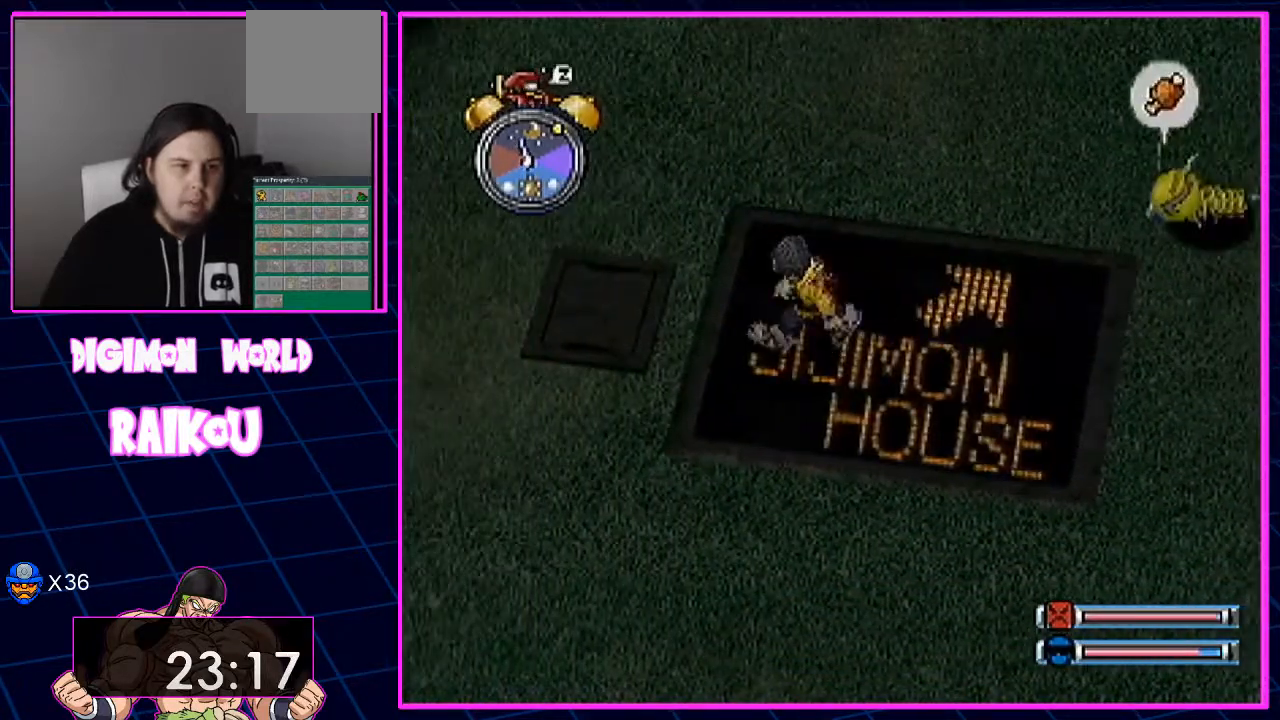
{"dt_ms": 1000, "buttons": ["DPAD_UP", "DPAD_LEFT"], "left_stick": "center", "right_stick": "center"}
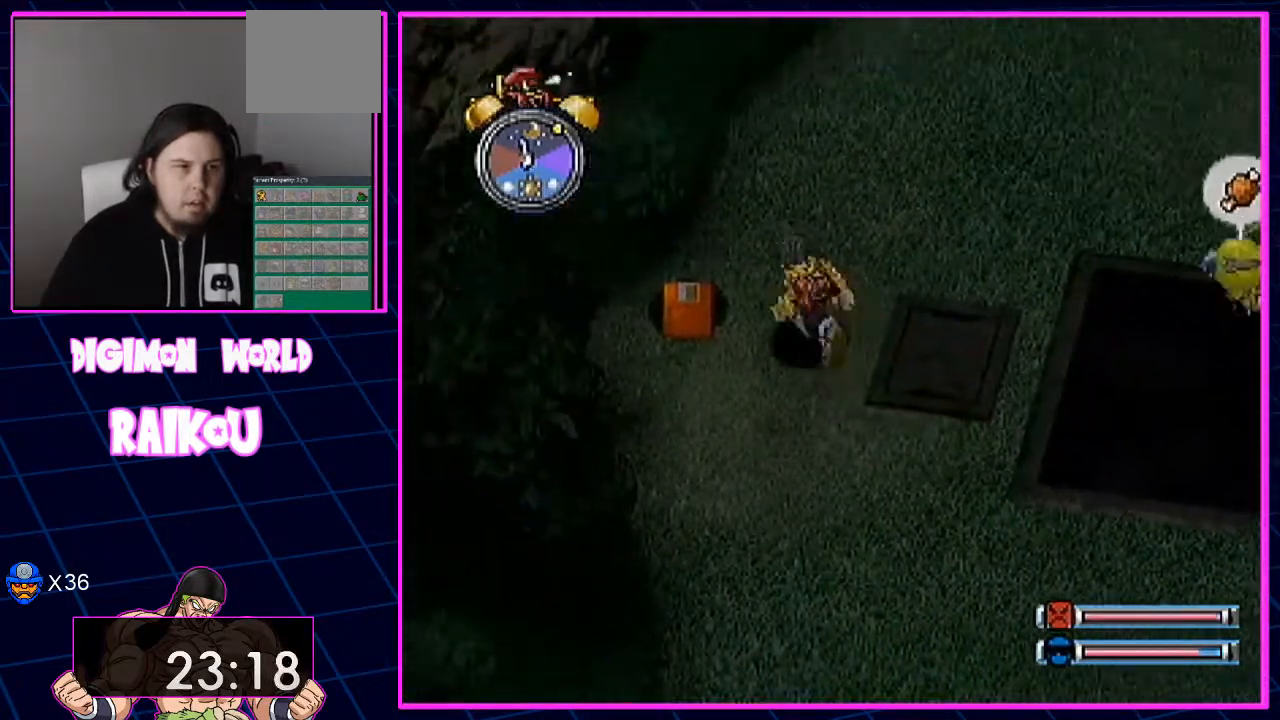
{"dt_ms": 500, "buttons": ["CROSS", "DPAD_DOWN"], "left_stick": "center", "right_stick": "center", "events": [[83, "DPAD_UP", "up"], [283, "DPAD_DOWN", "down"], [283, "DPAD_LEFT", "up"], [333, "CROSS", "down"]]}